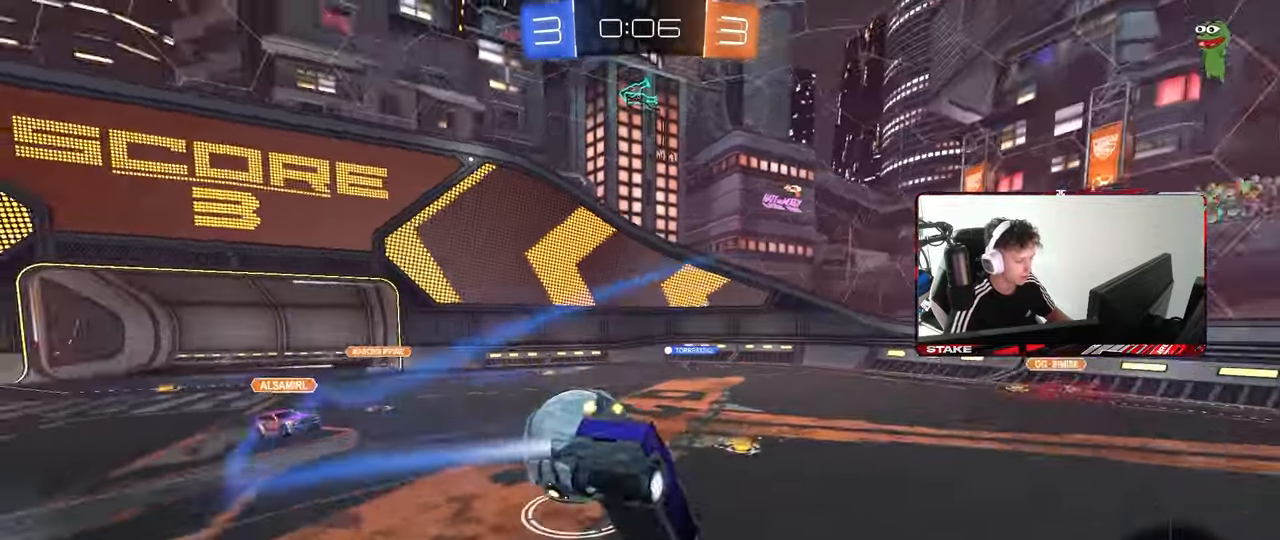
Gameplay with keyboard and mouse; each line is a JSON object with the keys and mouse buttons held at the frame after it. "events" lists presses ("down") and releases ("up") of "1", "2", "3", "4", "5", "a", "alt", "c", "caps_lock", "ctrl", "d", "e", "f", "g", "q", "r", "s", "shift", "space", "t", "tab", "v", "w", "x", "z", "mouse_left", "mouse_wheel" and "mouse_right" between this image and that frame as [ms after this image, input, new state], when the widget could be followed in between. "mouse_left", "mouse_wheel", "mouse_right" = the "left", "wheel", "right" buttons of the "mouse" list. No other keys are recorded. "wheel" means that the mouse wheel is clicked or scrolled. "mouse_move" is the direction in which the mouse moves at that frame (one of eight, or "still"), when it could be read.
{"keys": ["a", "shift", "w"], "mouse": [], "mouse_move": "still", "events": [[317, "s", "up"], [467, "w", "down"]]}
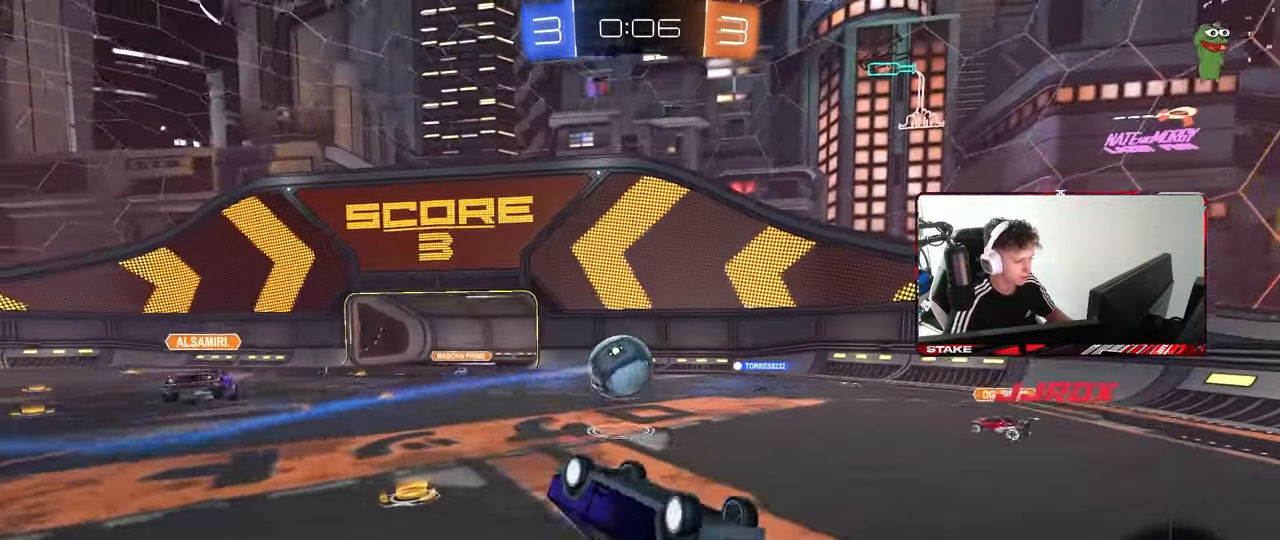
{"keys": ["d", "w"], "mouse": [], "mouse_move": "still", "events": [[100, "w", "up"], [283, "d", "down"], [333, "a", "up"], [333, "shift", "up"], [483, "w", "down"]]}
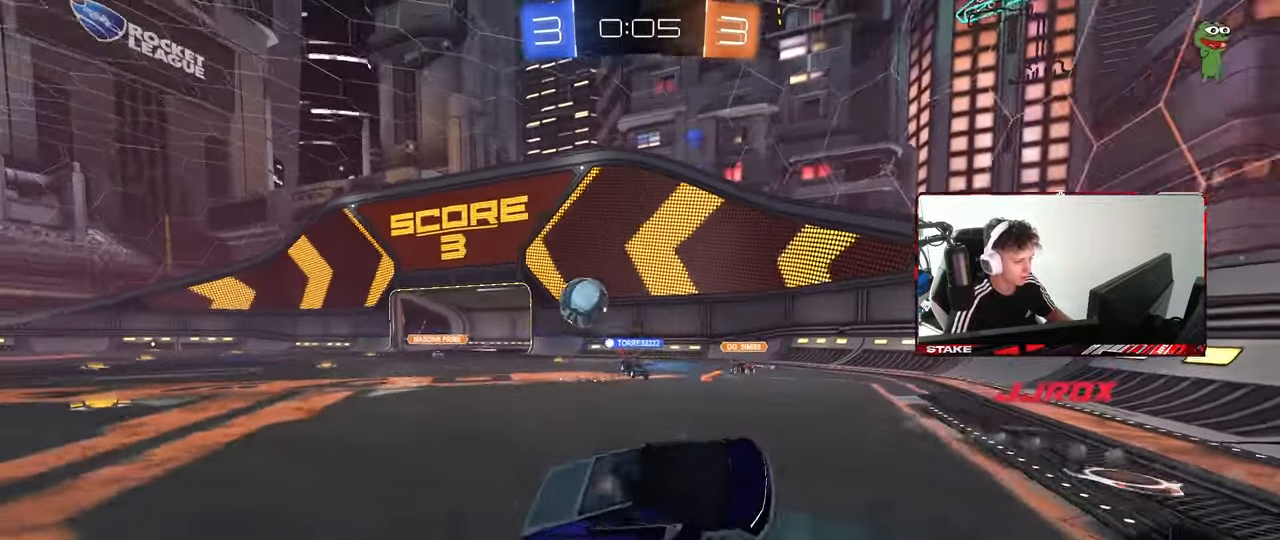
{"keys": ["d", "w"], "mouse": [], "mouse_move": "still", "events": [[217, "d", "up"], [250, "d", "down"], [350, "shift", "down"], [450, "shift", "up"]]}
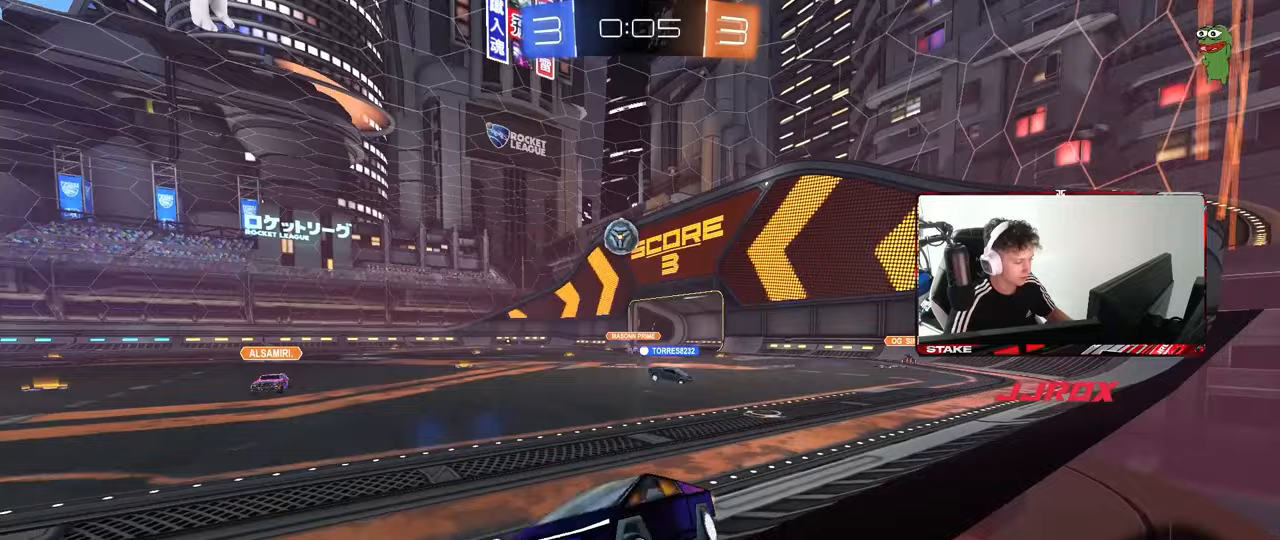
{"keys": ["a", "s", "shift"], "mouse": [], "mouse_move": "still", "events": [[283, "a", "down"], [283, "d", "up"], [317, "mouse_left", "down"], [367, "a", "up"], [367, "mouse_right", "down"], [367, "w", "up"], [417, "d", "down"], [467, "mouse_right", "up"], [467, "s", "down"], [500, "a", "down"], [500, "d", "up"], [500, "mouse_left", "up"], [500, "shift", "down"]]}
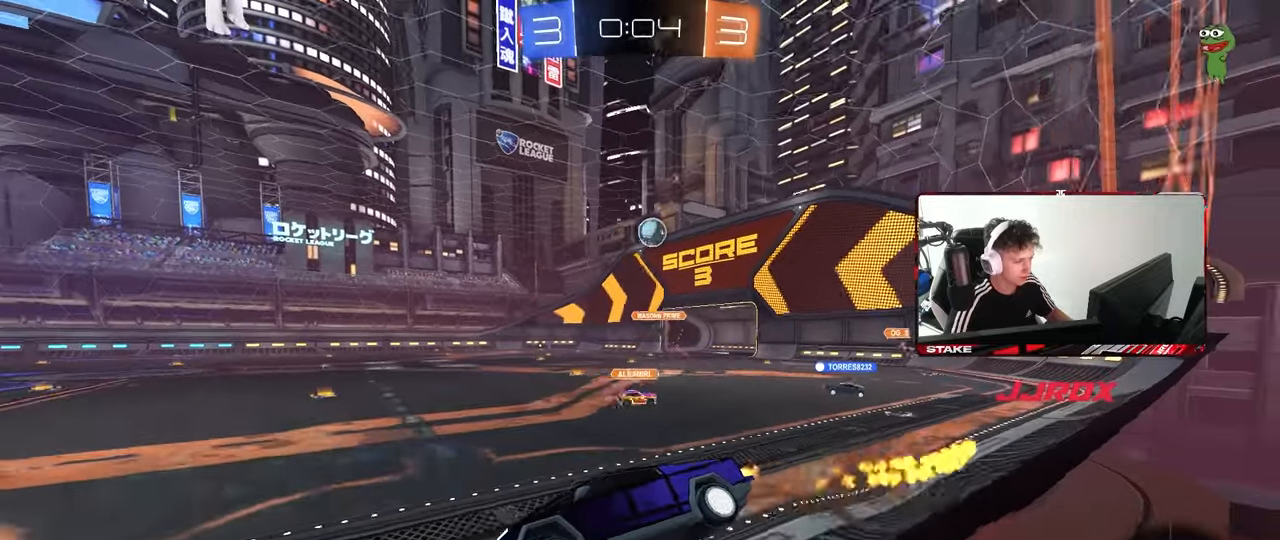
{"keys": [], "mouse": [], "mouse_move": "still", "events": [[150, "a", "up"], [150, "s", "up"], [150, "shift", "up"], [383, "a", "down"], [467, "a", "up"]]}
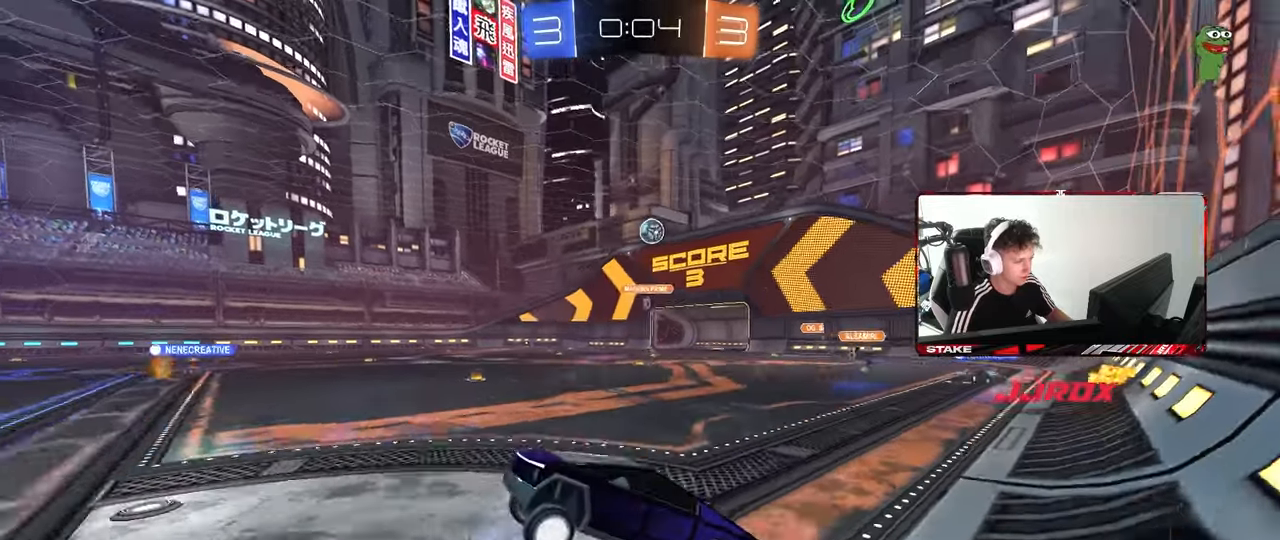
{"keys": ["w"], "mouse": [], "mouse_move": "still", "events": [[100, "w", "down"], [250, "mouse_left", "down"], [250, "mouse_right", "down"], [350, "a", "down"], [400, "mouse_right", "up"], [450, "mouse_left", "up"], [500, "a", "up"]]}
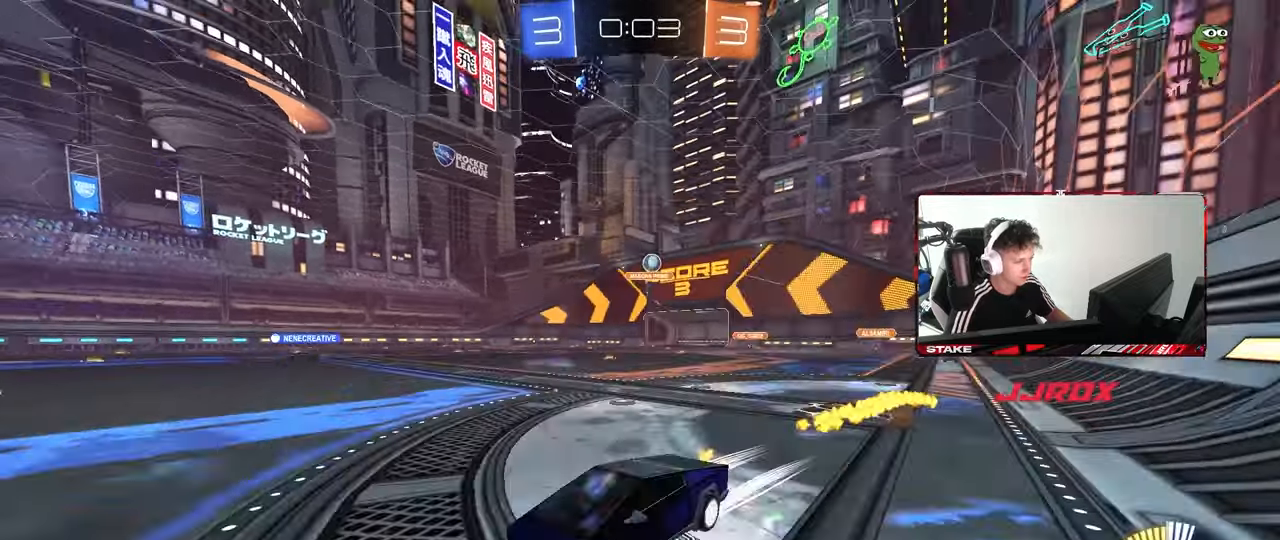
{"keys": ["w"], "mouse": [], "mouse_move": "still", "events": [[133, "d", "down"], [183, "d", "up"], [417, "d", "down"], [467, "d", "up"]]}
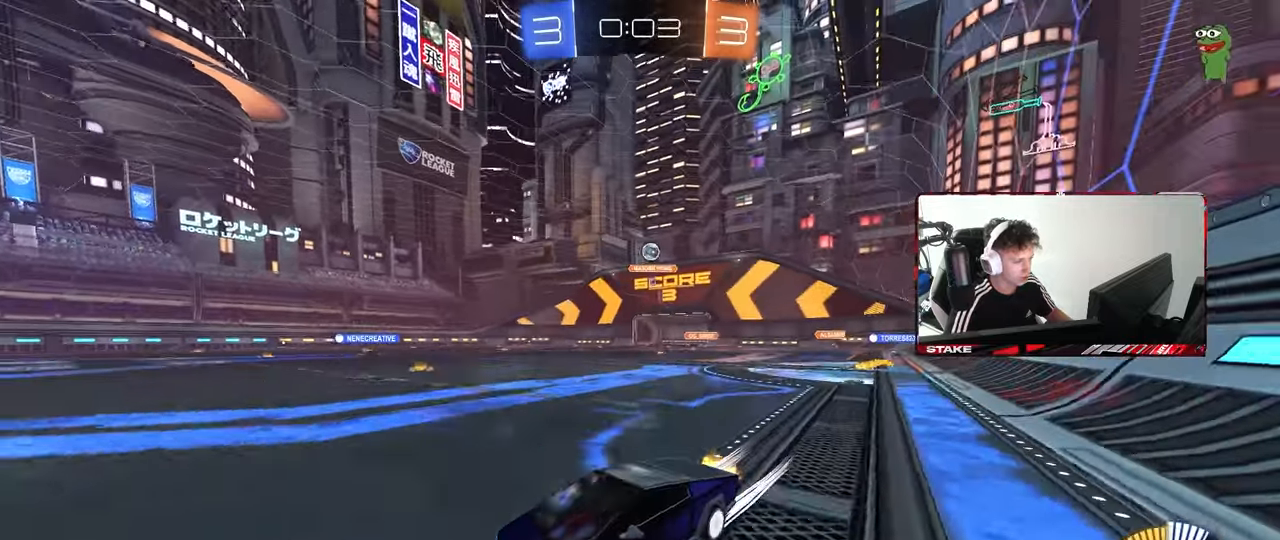
{"keys": ["s"], "mouse": [], "mouse_move": "still", "events": [[233, "w", "up"], [333, "s", "down"], [383, "d", "down"], [483, "d", "up"]]}
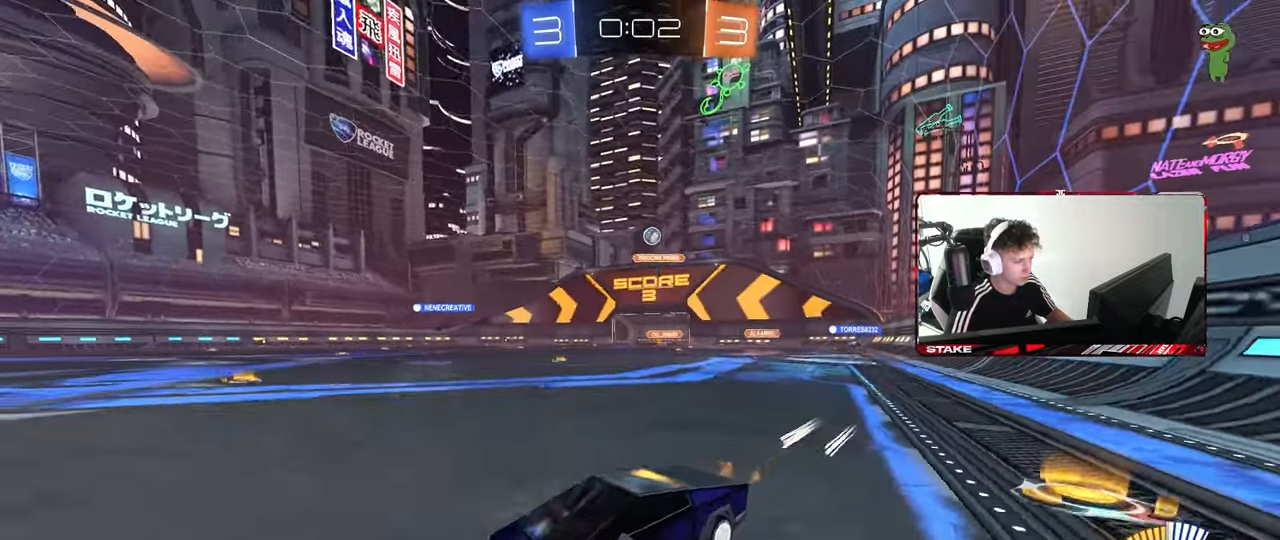
{"keys": ["d", "w"], "mouse": [], "mouse_move": "still", "events": [[17, "a", "down"], [67, "s", "up"], [217, "a", "up"], [250, "d", "down"], [250, "w", "down"], [300, "shift", "down"], [500, "shift", "up"]]}
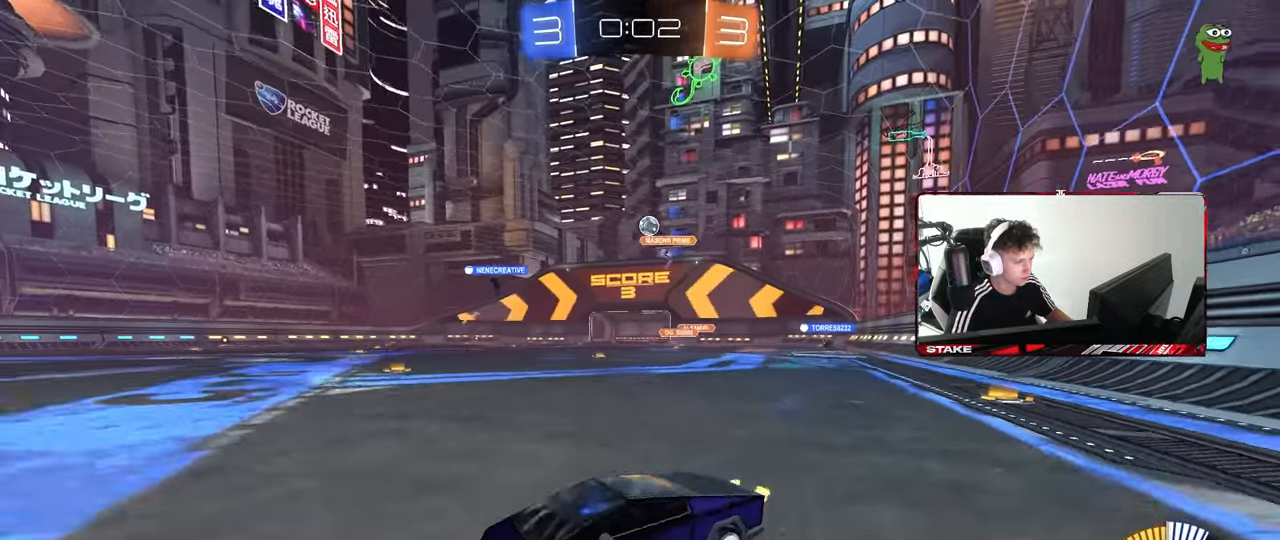
{"keys": ["d", "w"], "mouse": [], "mouse_move": "still", "events": []}
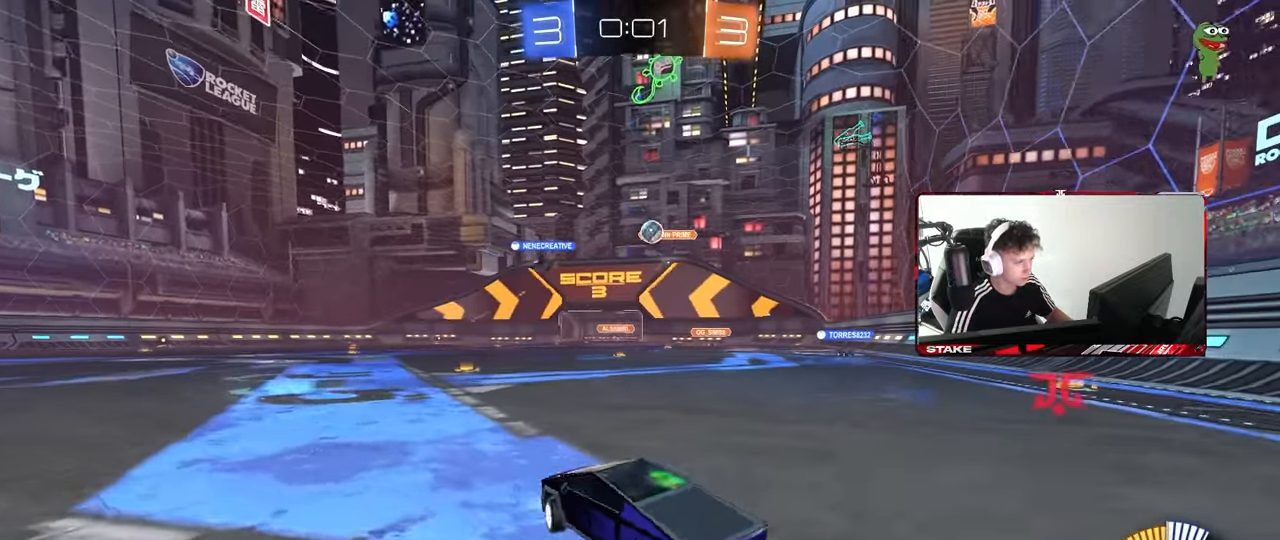
{"keys": ["d"], "mouse": [], "mouse_move": "still", "events": [[100, "d", "up"], [150, "w", "up"], [283, "a", "down"], [283, "s", "down"], [333, "a", "up"], [383, "s", "up"], [483, "d", "down"]]}
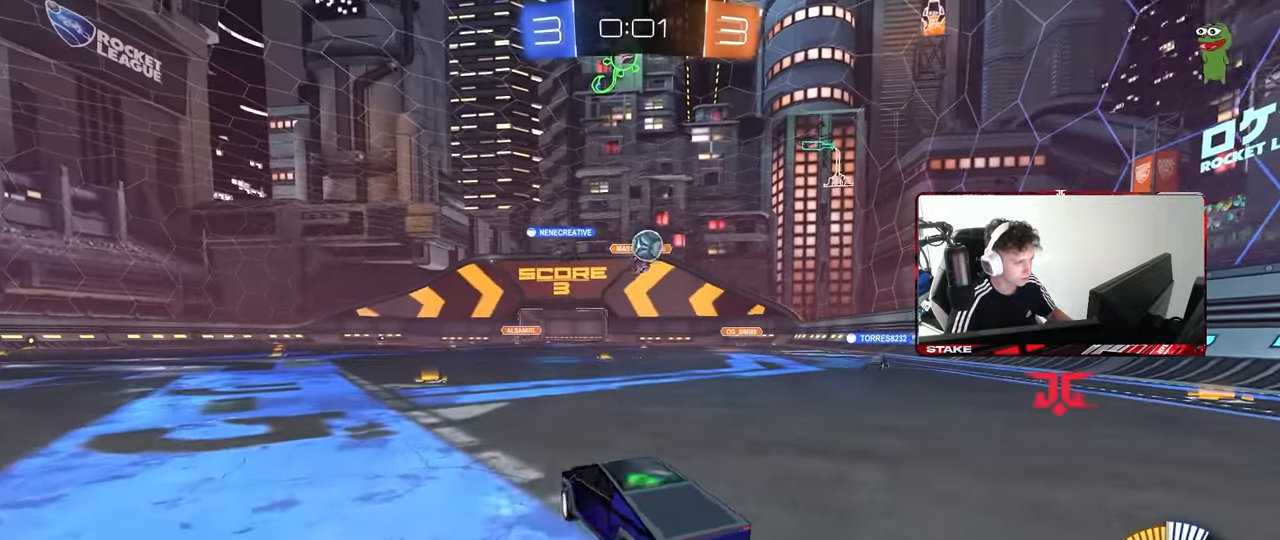
{"keys": ["a"], "mouse": [], "mouse_move": "still", "events": [[17, "w", "down"], [350, "d", "up"], [350, "w", "up"], [483, "a", "down"]]}
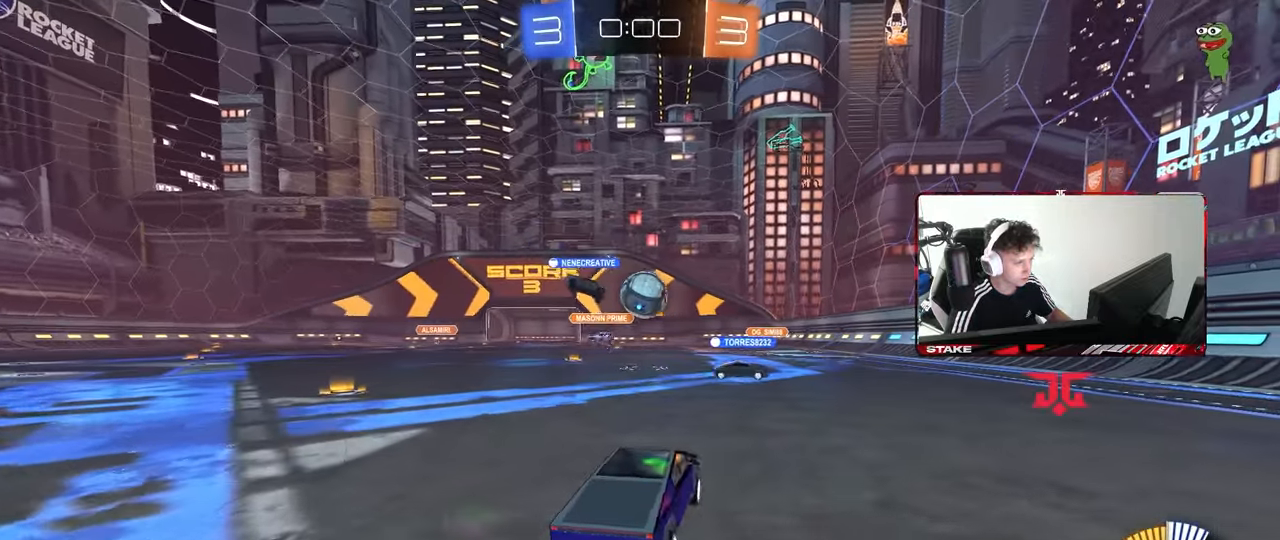
{"keys": ["d", "shift", "w"], "mouse": [], "mouse_move": "still", "events": [[83, "a", "up"], [183, "a", "down"], [183, "w", "down"], [267, "a", "up"], [317, "d", "down"], [467, "shift", "down"]]}
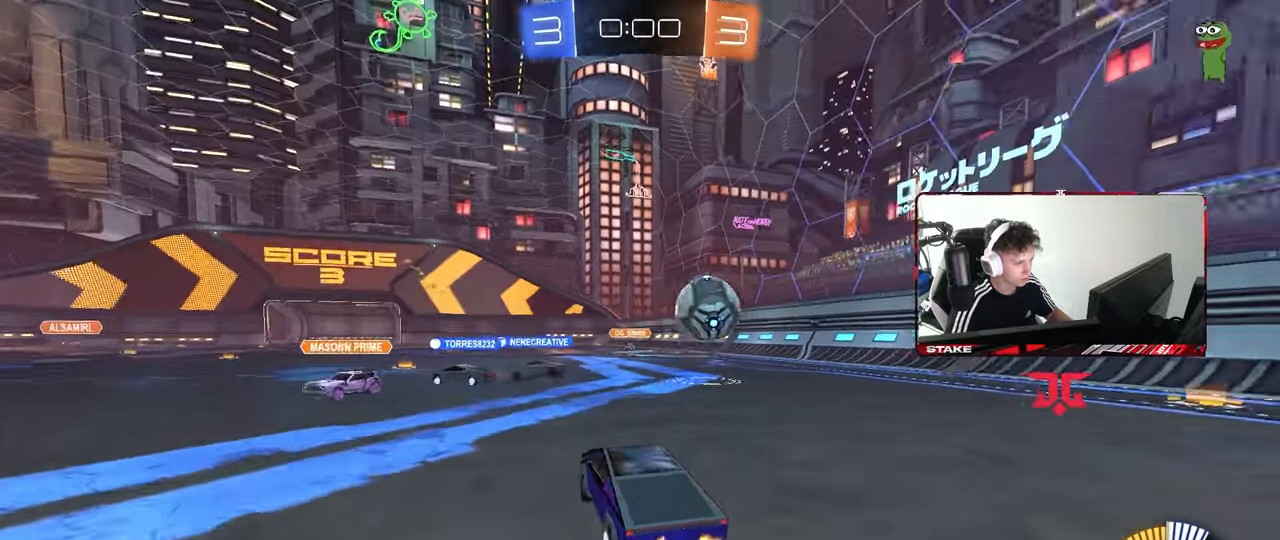
{"keys": [], "mouse": ["right"], "mouse_move": "still", "events": [[100, "shift", "up"], [433, "d", "up"], [433, "w", "up"], [483, "mouse_right", "down"]]}
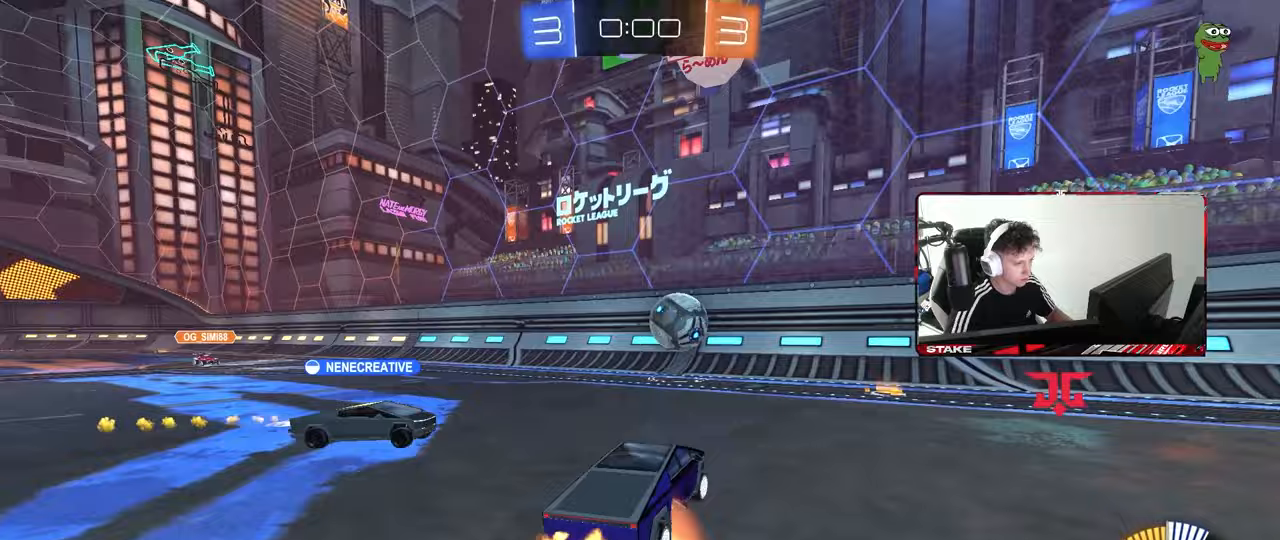
{"keys": ["d", "shift"], "mouse": ["left"], "mouse_move": "still", "events": [[17, "mouse_left", "down"], [67, "a", "down"], [67, "s", "down"], [167, "a", "up"], [217, "s", "up"], [350, "d", "down"], [450, "mouse_right", "up"], [500, "shift", "down"]]}
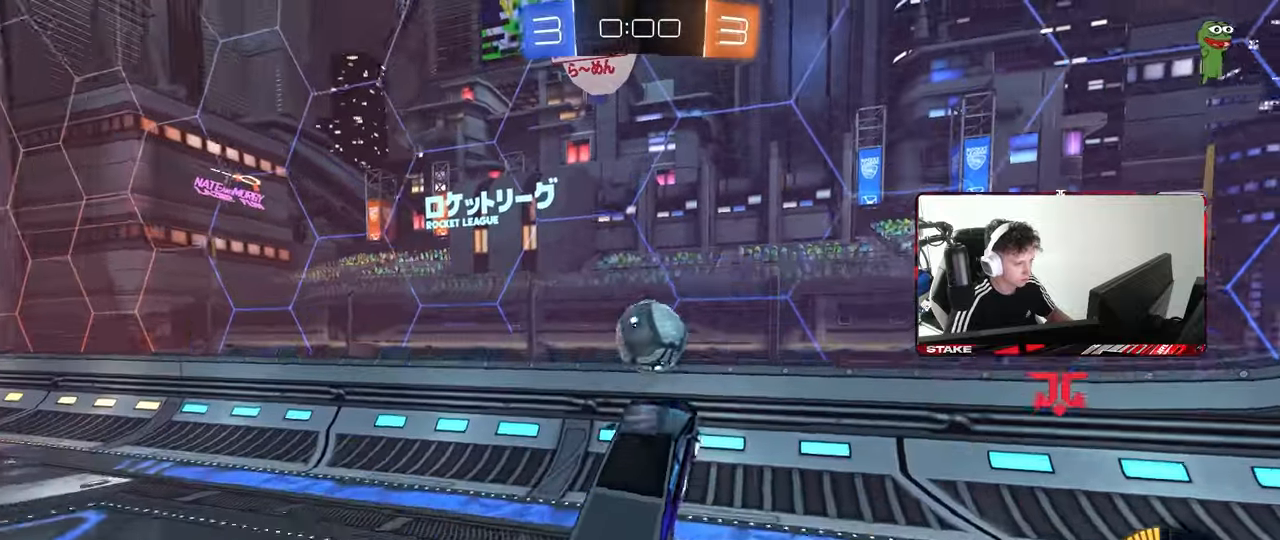
{"keys": ["a", "w"], "mouse": ["left"], "mouse_move": "still", "events": [[33, "w", "down"], [83, "shift", "up"], [133, "w", "up"], [233, "a", "down"], [233, "d", "up"], [267, "s", "down"], [367, "s", "up"], [500, "w", "down"]]}
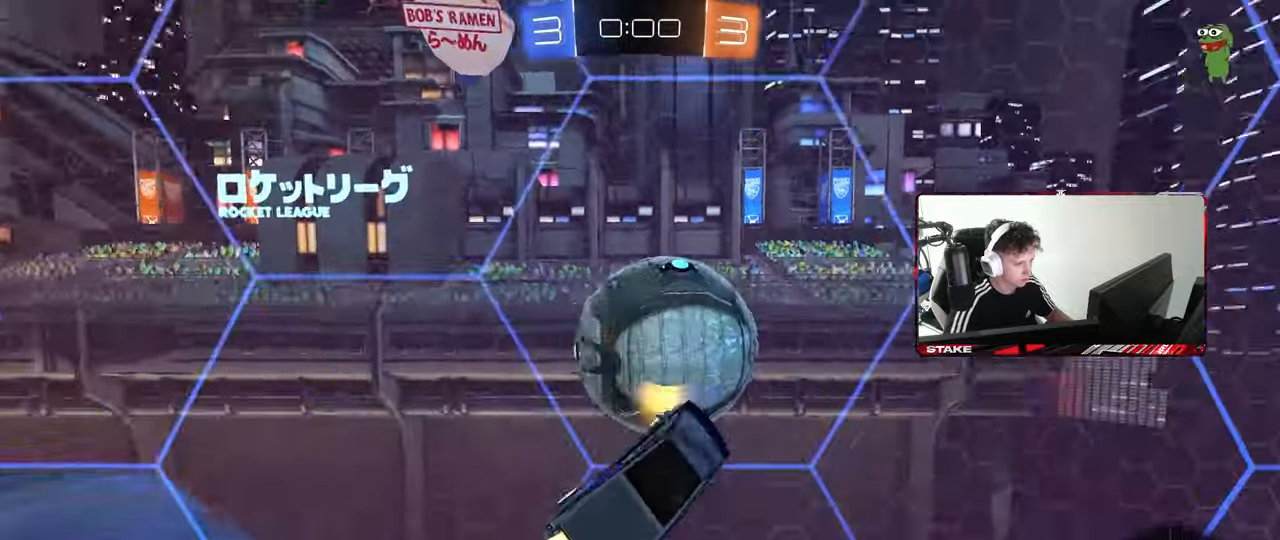
{"keys": ["a", "w"], "mouse": ["left"], "mouse_move": "still", "events": [[333, "a", "up"], [483, "a", "down"]]}
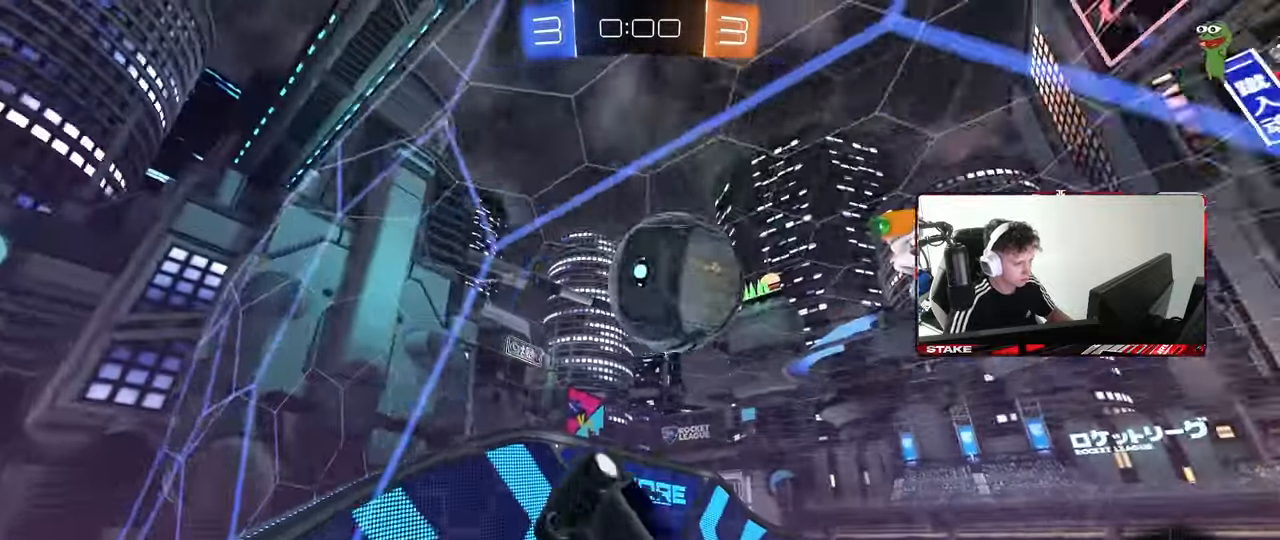
{"keys": ["d", "s"], "mouse": ["left"], "mouse_move": "still", "events": [[117, "a", "up"], [217, "w", "up"], [250, "d", "down"], [250, "mouse_left", "up"], [250, "mouse_right", "down"], [300, "s", "down"], [500, "mouse_left", "down"], [500, "mouse_right", "up"]]}
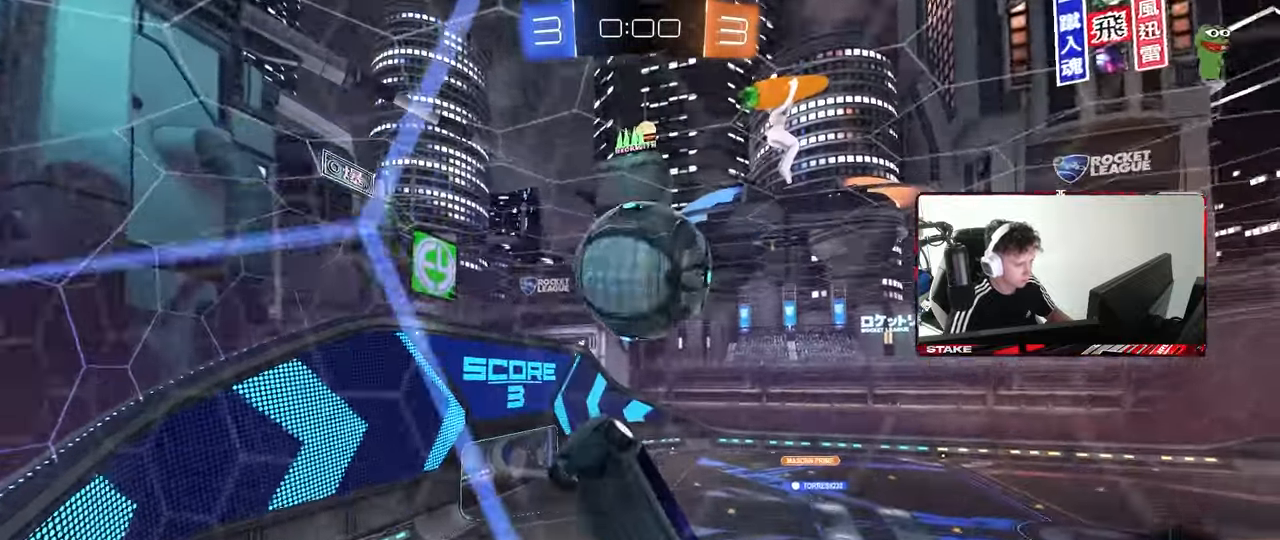
{"keys": ["a", "s"], "mouse": ["right"], "mouse_move": "still", "events": [[33, "a", "down"], [83, "d", "up"], [83, "s", "up"], [83, "shift", "down"], [183, "mouse_left", "up"], [267, "s", "down"], [267, "w", "down"], [317, "w", "up"], [367, "mouse_right", "down"], [367, "shift", "up"]]}
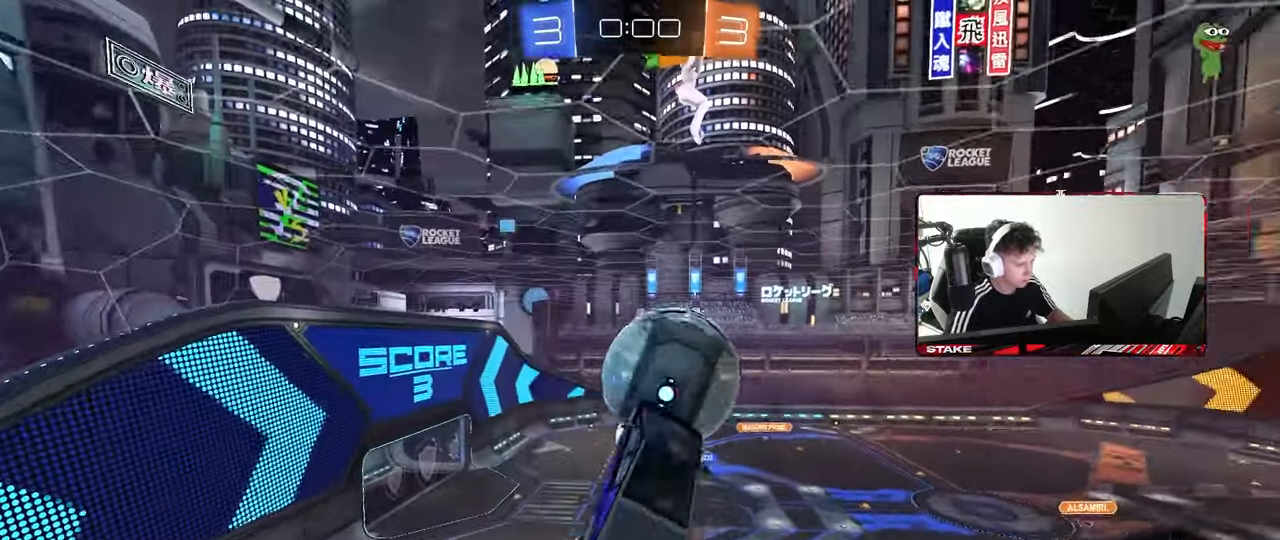
{"keys": ["a", "shift"], "mouse": ["left"], "mouse_move": "still", "events": [[17, "shift", "down"], [100, "mouse_right", "up"], [333, "mouse_left", "down"], [433, "s", "up"]]}
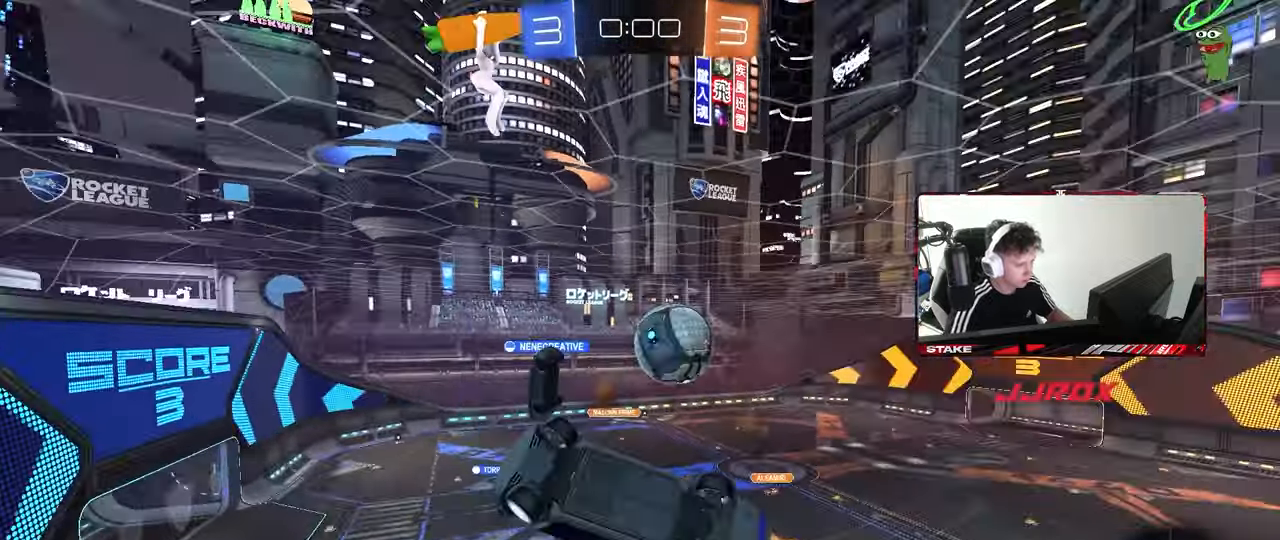
{"keys": [], "mouse": [], "mouse_move": "still", "events": [[67, "w", "down"], [117, "a", "up"], [117, "d", "down"], [117, "shift", "up"], [167, "mouse_left", "up"], [267, "w", "up"], [350, "shift", "down"], [400, "d", "up"], [450, "shift", "up"]]}
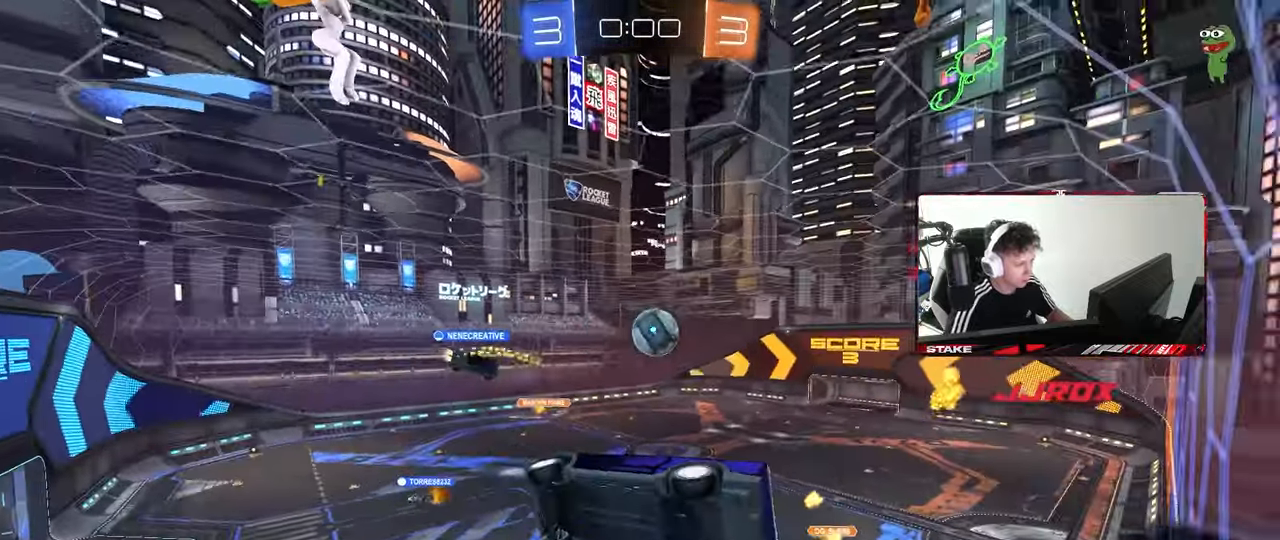
{"keys": ["w"], "mouse": [], "mouse_move": "still", "events": [[183, "w", "down"], [233, "w", "up"], [467, "w", "down"]]}
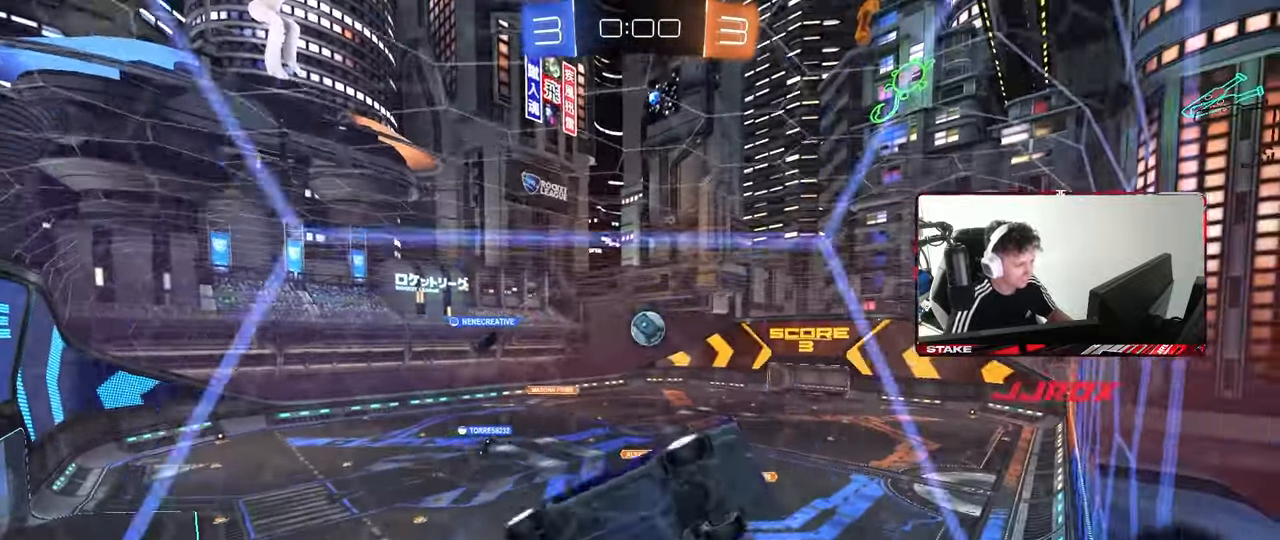
{"keys": ["d", "w"], "mouse": [], "mouse_move": "still", "events": [[17, "d", "down"], [250, "d", "up"], [433, "d", "down"]]}
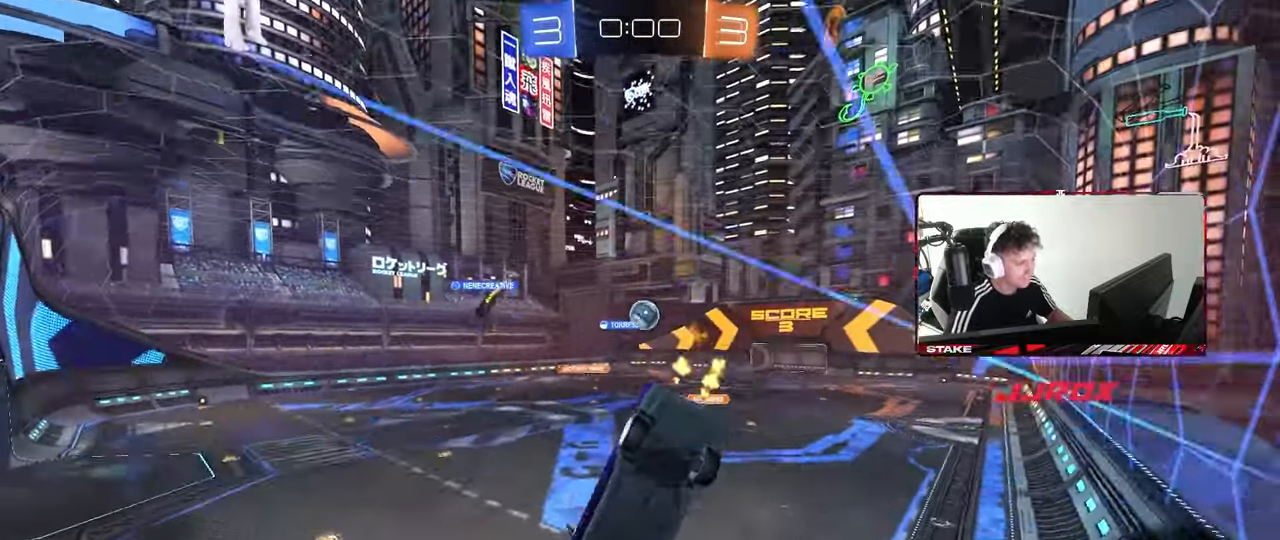
{"keys": ["d", "w"], "mouse": ["left"], "mouse_move": "still", "events": [[117, "d", "up"], [250, "d", "down"], [350, "d", "up"], [450, "d", "down"], [450, "mouse_left", "down"]]}
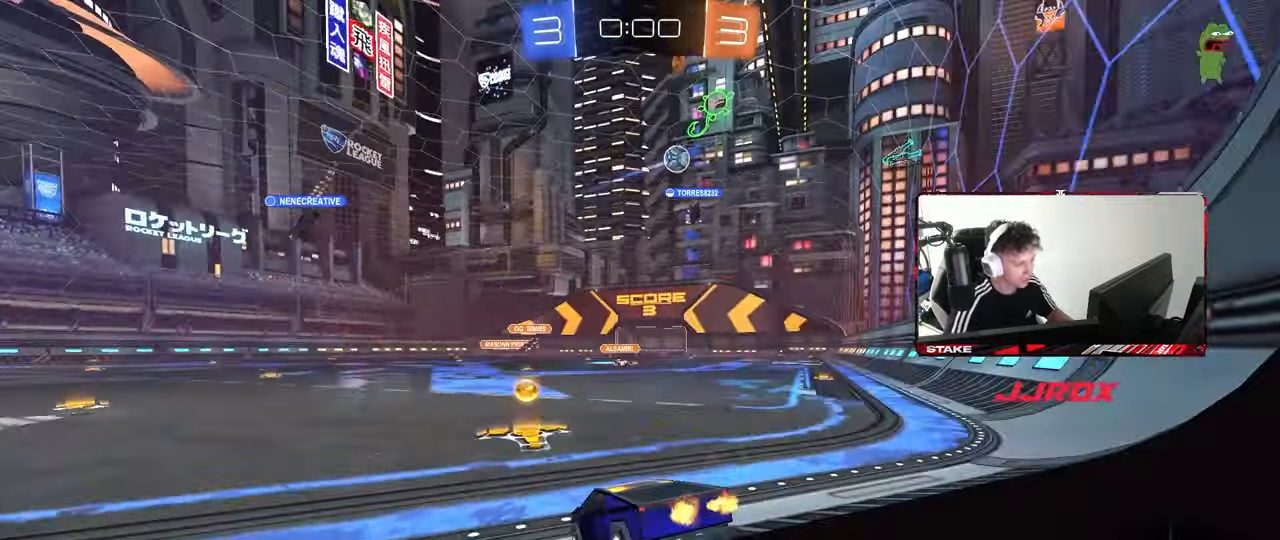
{"keys": ["d", "w"], "mouse": [], "mouse_move": "still", "events": [[33, "shift", "down"], [83, "shift", "up"], [467, "mouse_left", "up"]]}
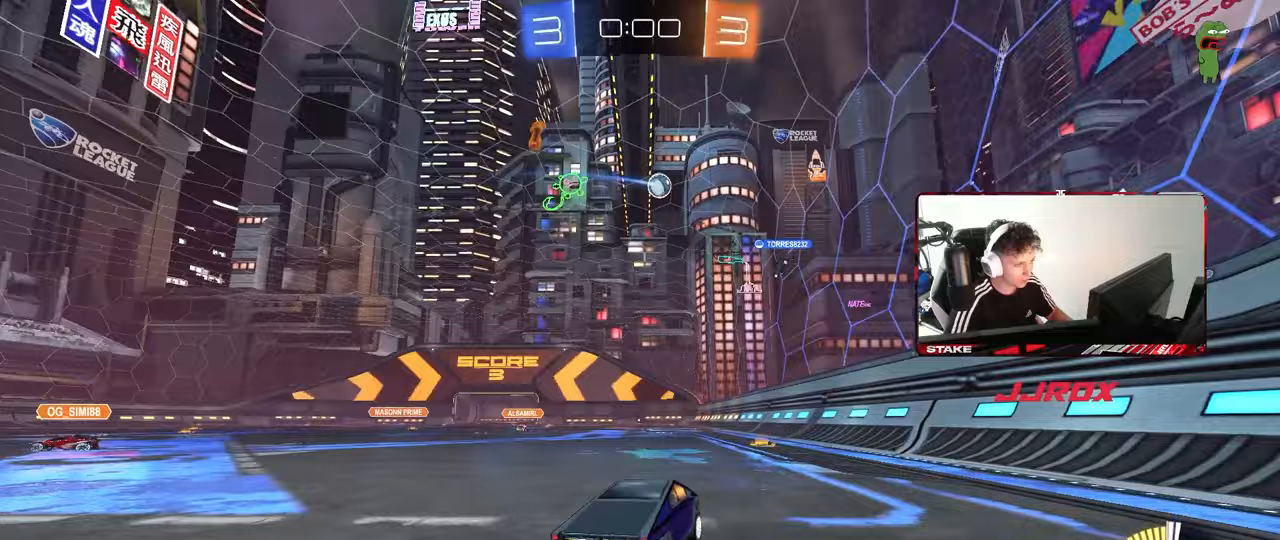
{"keys": ["a", "w"], "mouse": [], "mouse_move": "still", "events": [[200, "d", "up"], [283, "a", "down"], [333, "shift", "down"], [383, "shift", "up"]]}
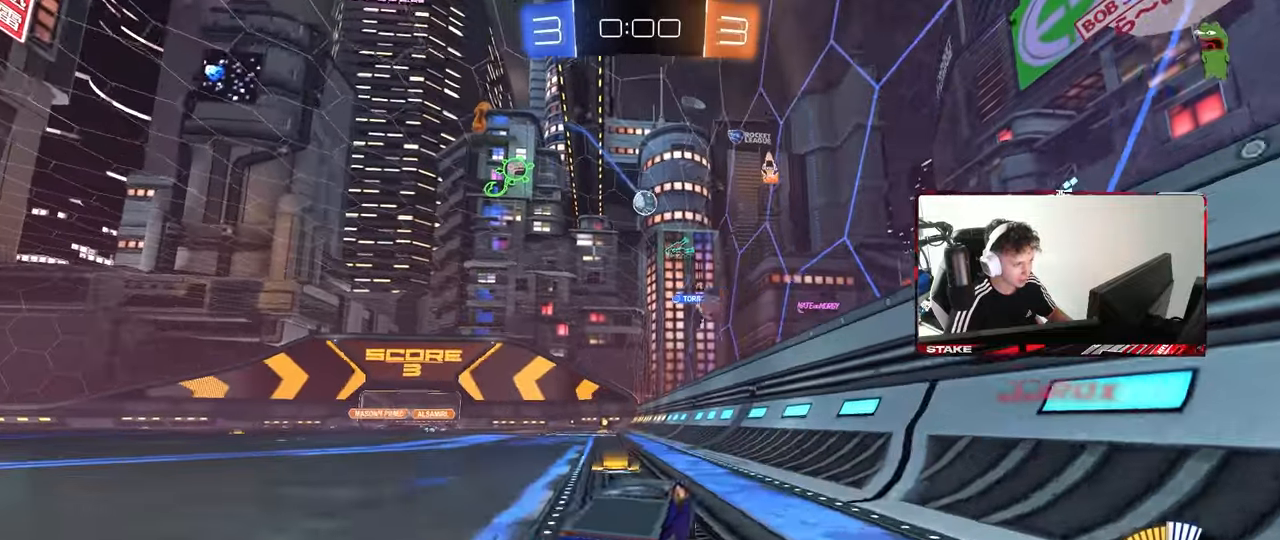
{"keys": ["w"], "mouse": [], "mouse_move": "still", "events": [[67, "a", "up"], [300, "a", "down"], [450, "a", "up"]]}
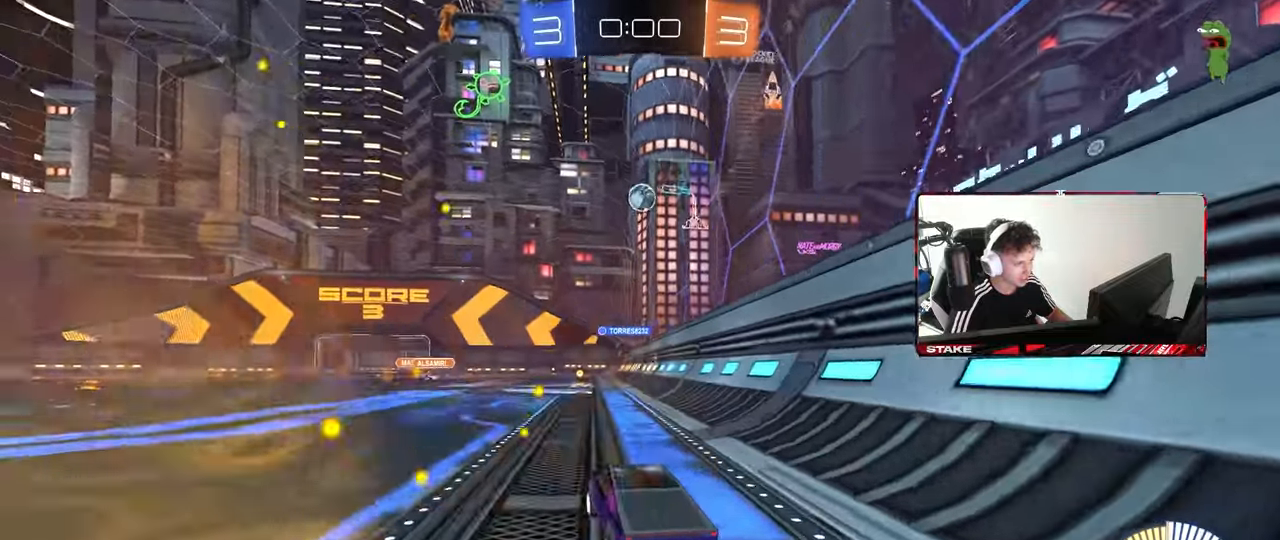
{"keys": ["d"], "mouse": [], "mouse_move": "still", "events": [[267, "d", "down"], [317, "w", "up"], [367, "d", "up"], [417, "d", "down"]]}
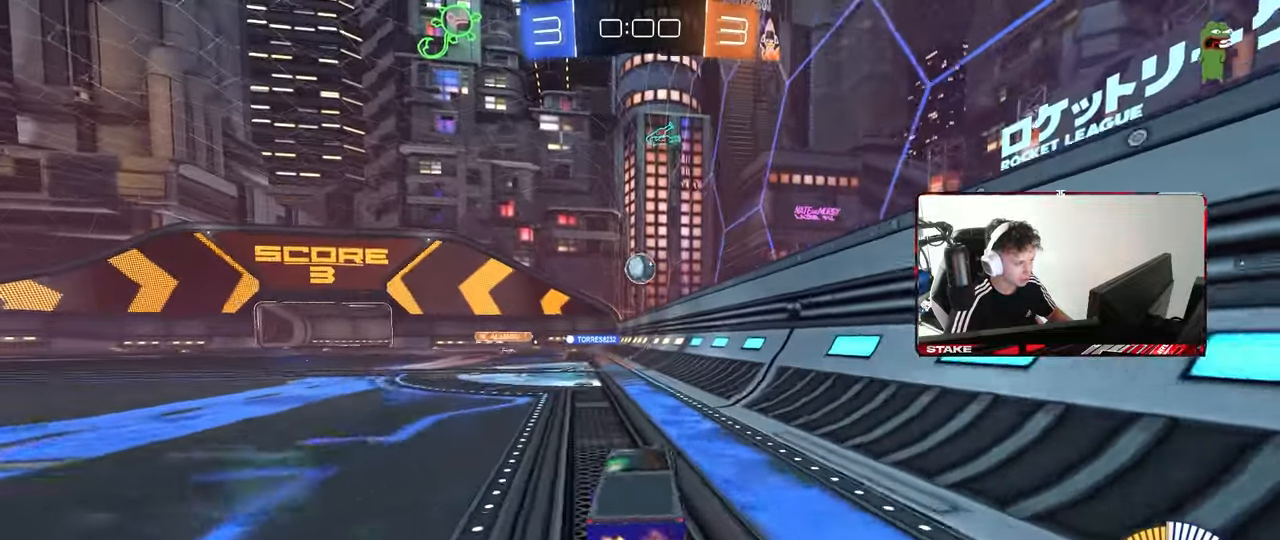
{"keys": ["a", "w"], "mouse": [], "mouse_move": "still", "events": [[150, "d", "up"], [200, "a", "down"], [200, "w", "down"]]}
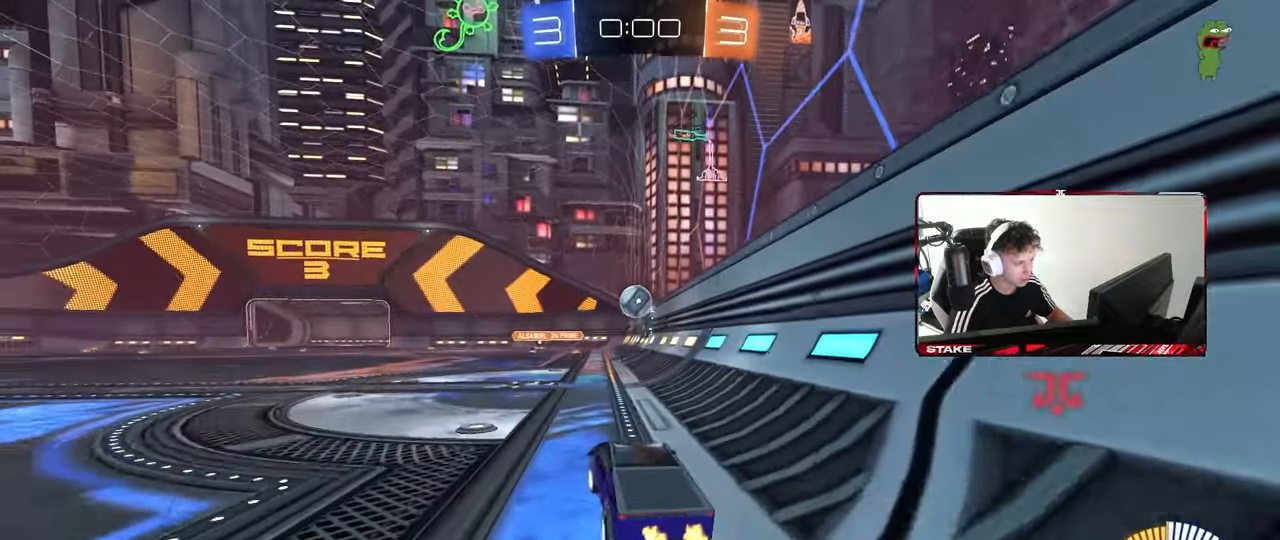
{"keys": ["d", "w"], "mouse": ["left"], "mouse_move": "still", "events": [[67, "a", "up"], [217, "a", "down"], [350, "a", "up"], [400, "mouse_left", "down"], [483, "d", "down"]]}